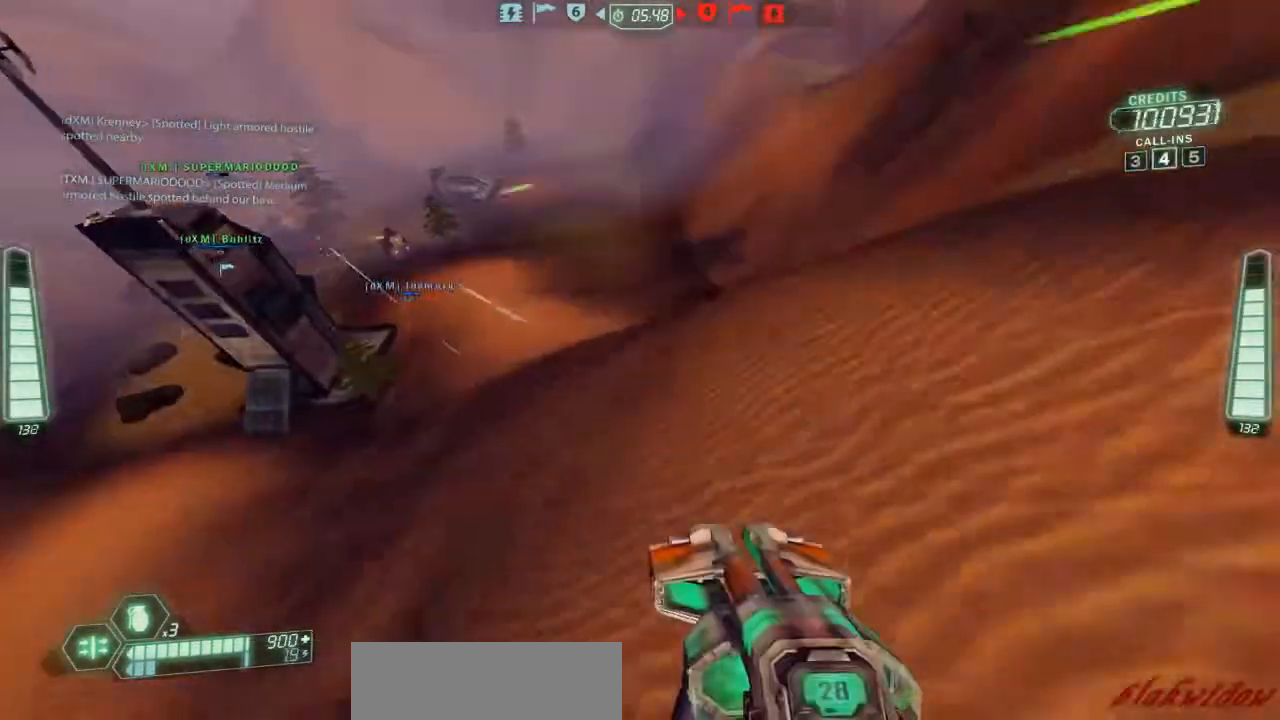
Gameplay with keyboard and mouse; each line is a JSON object with the keys held at the frame after it. "events" lists presses ("down") and releases ("up") of "a", "belt", "d", "die", "flag", "jump", "melee", "pack", "reload", "s", "scoreboard", "ski", "w", "wep" and "zoom" between this image and that frame as [ms after this image, input, new state], when the widget could be followed in between. No other keys are recorded. Mouse buttons are not recorded. Key names are as the overlay labels them; some are game actions (e.g. jump) rather than physical keys. Not read: mouse_move.
{"keys": ["ski", "w"], "events": [[133, "a", "down"], [333, "a", "up"]]}
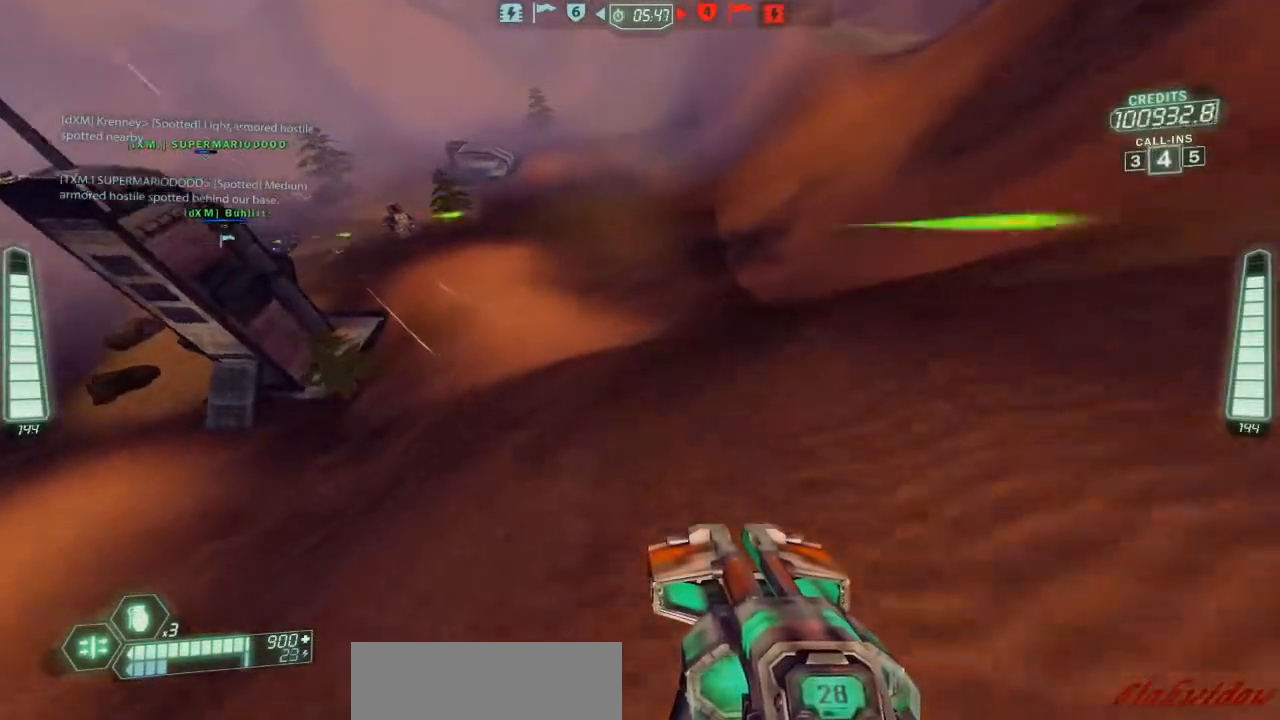
{"keys": ["a", "ski", "w"], "events": [[233, "zoom", "down"], [300, "a", "down"], [333, "zoom", "up"]]}
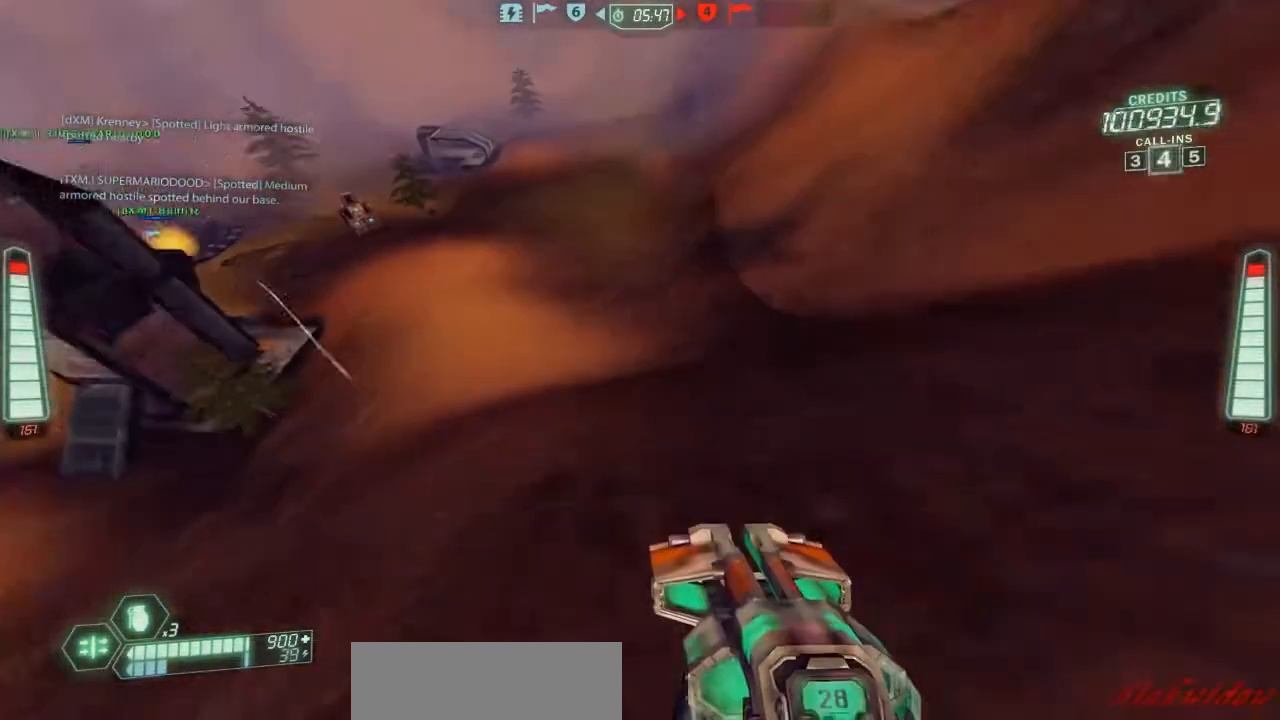
{"keys": ["ski", "w"], "events": [[200, "a", "up"]]}
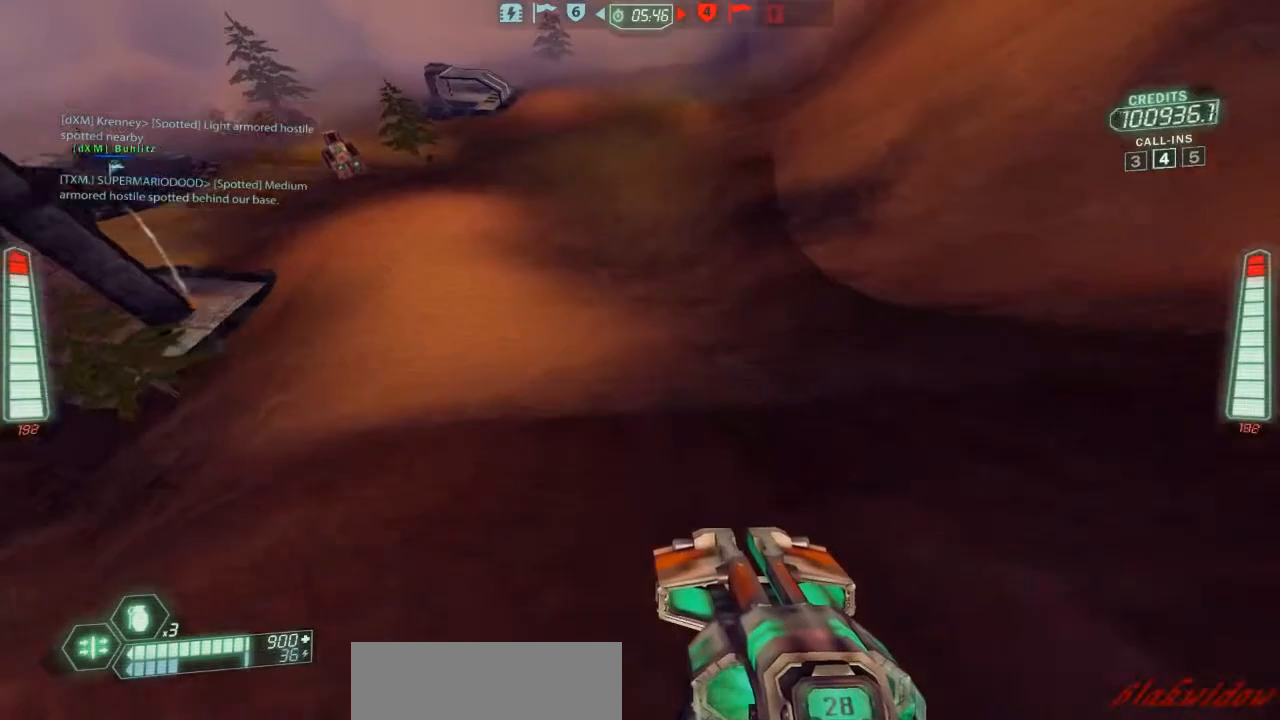
{"keys": ["a", "ski", "w"], "events": [[233, "d", "down"], [433, "d", "up"], [500, "a", "down"]]}
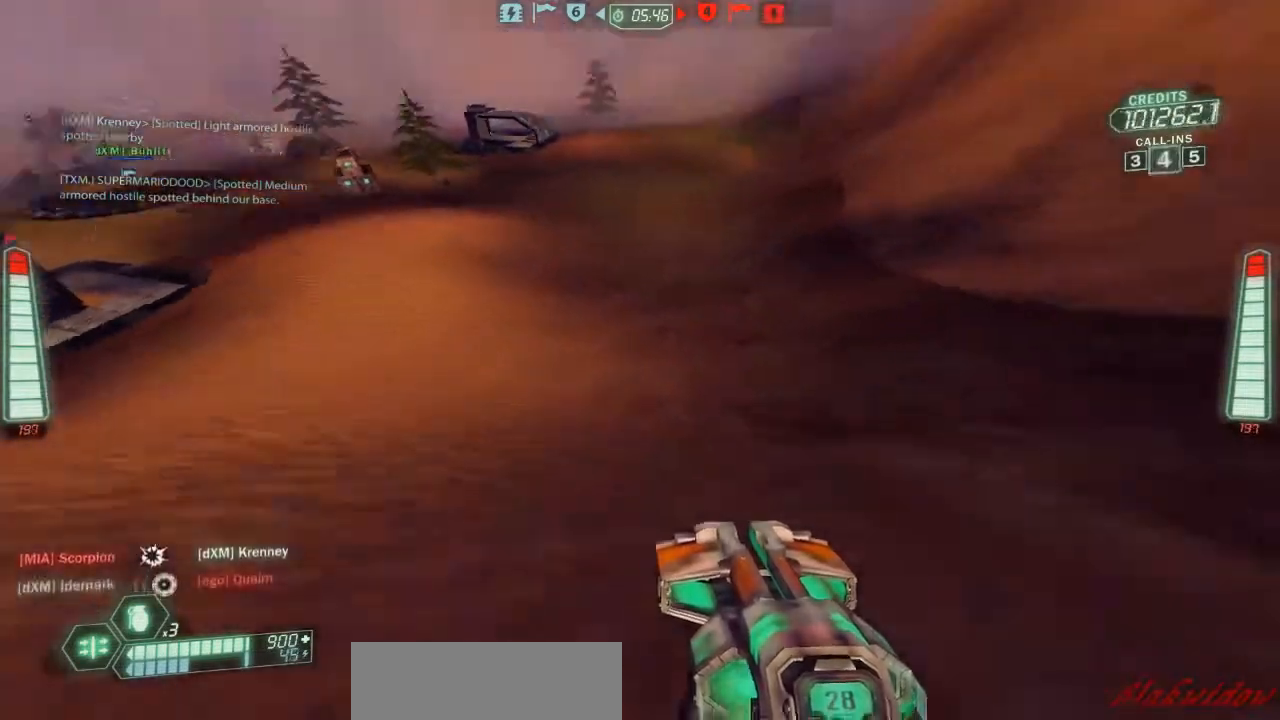
{"keys": ["a", "ski"], "events": [[233, "w", "up"]]}
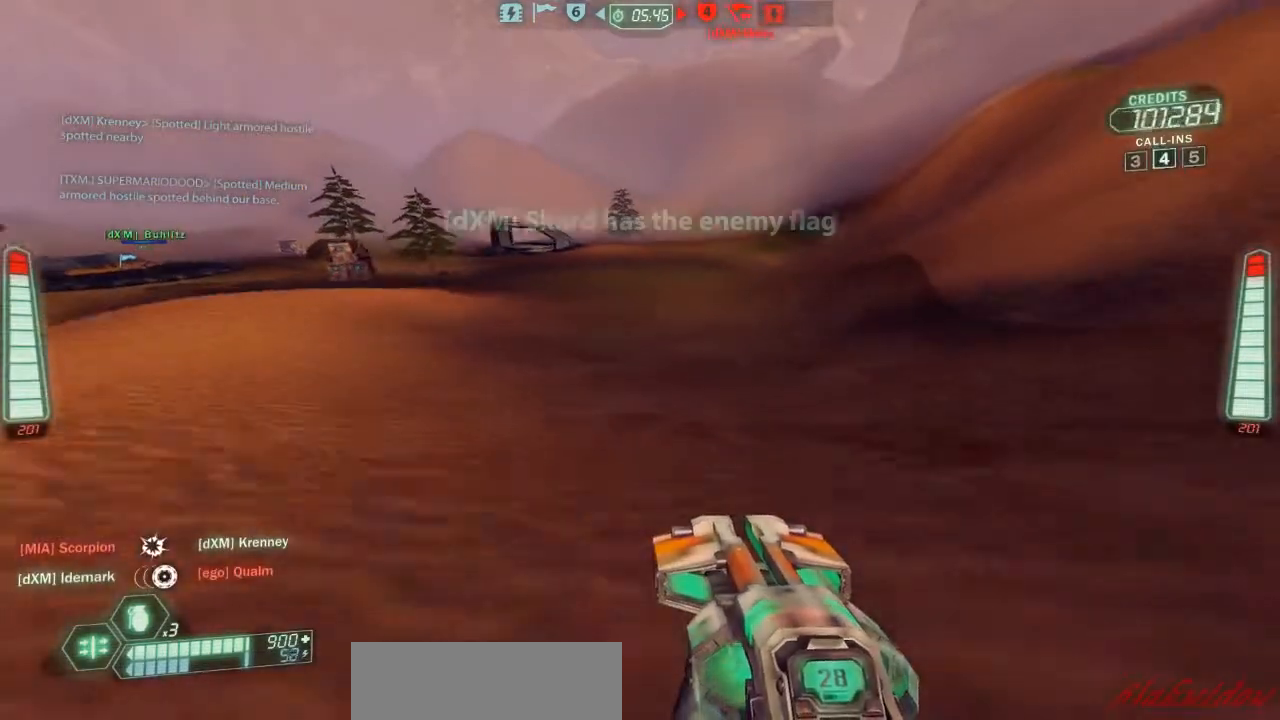
{"keys": ["a", "s", "ski"], "events": [[233, "s", "down"], [267, "belt", "down"], [433, "belt", "up"]]}
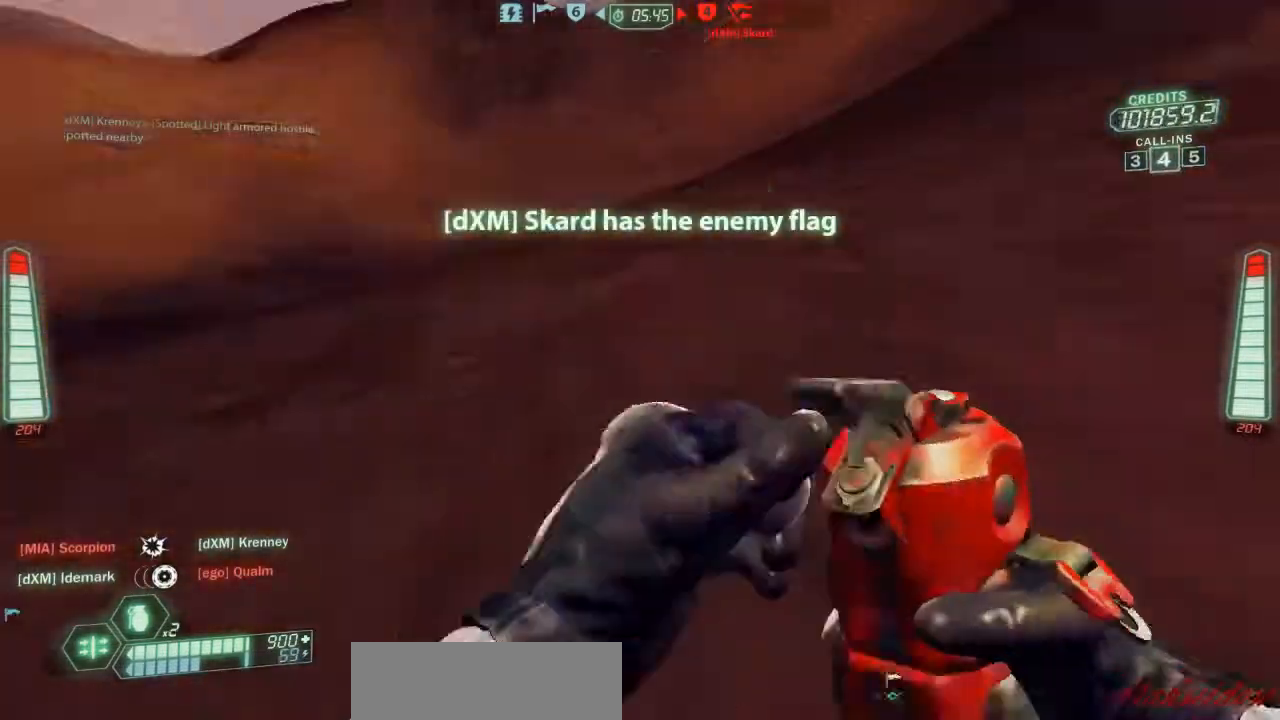
{"keys": ["a", "ski", "w"], "events": [[367, "s", "up"], [500, "w", "down"]]}
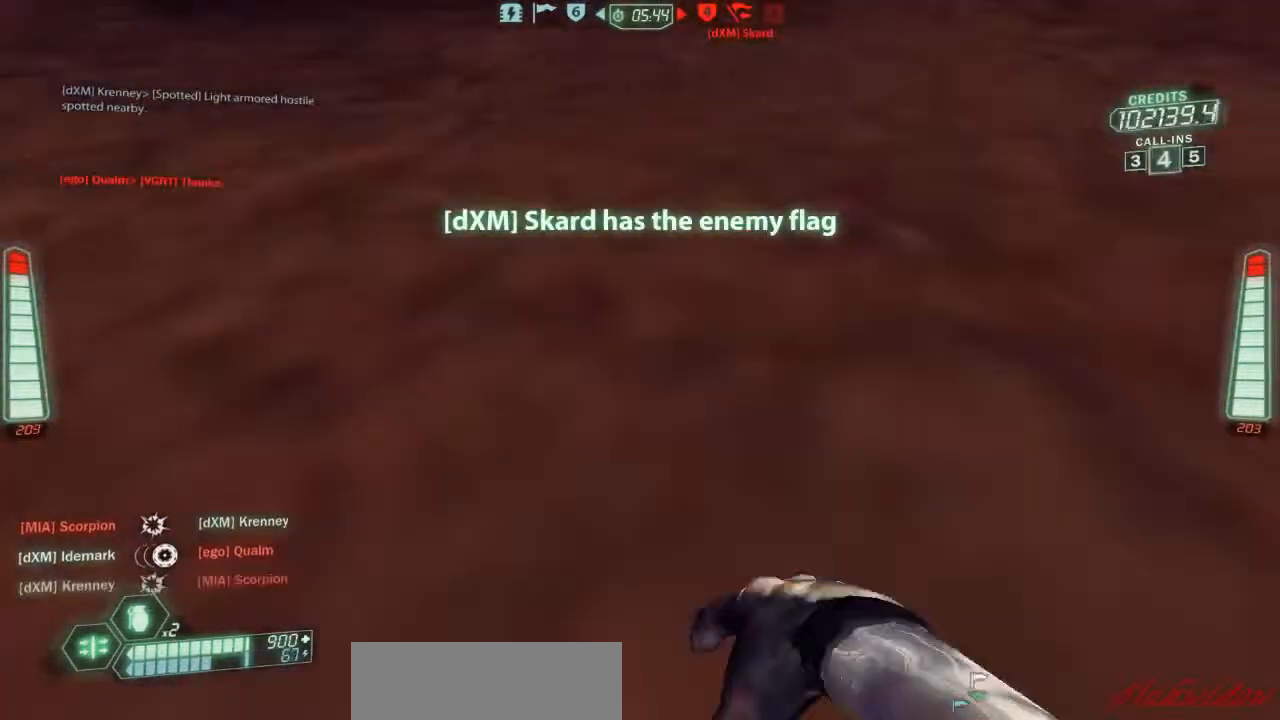
{"keys": ["a", "ski", "w"], "events": []}
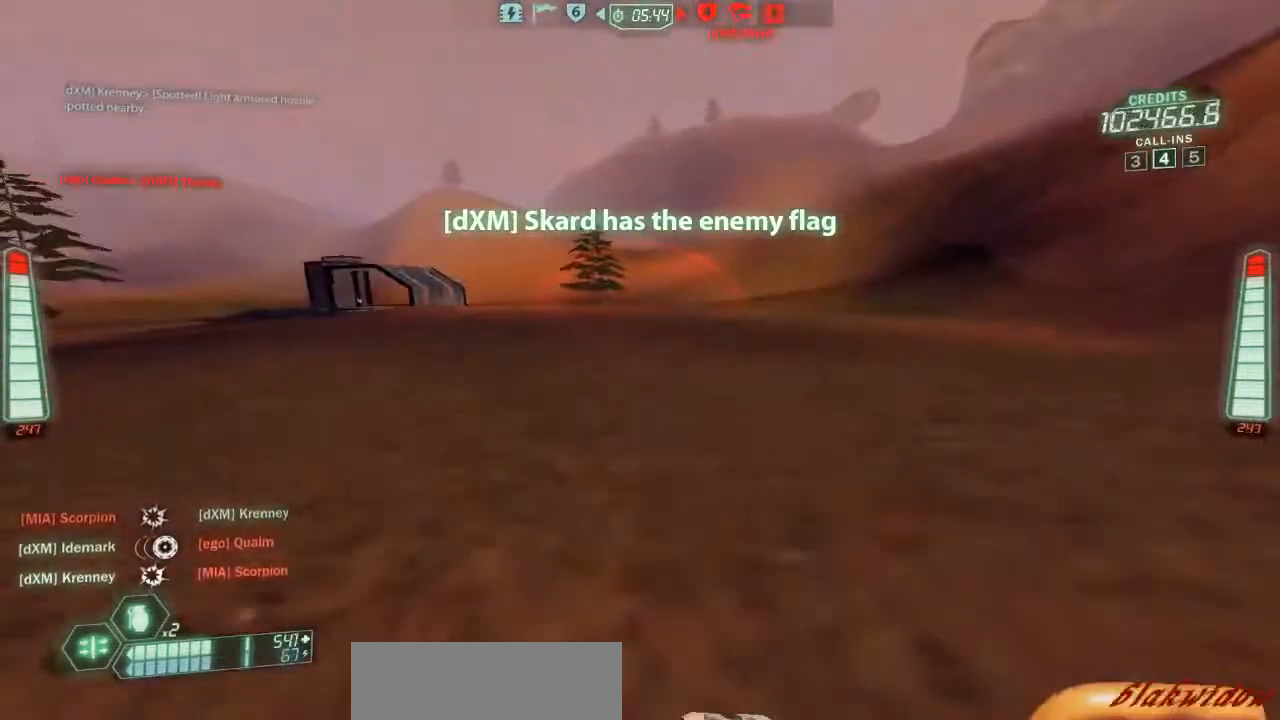
{"keys": ["a", "ski", "w"], "events": []}
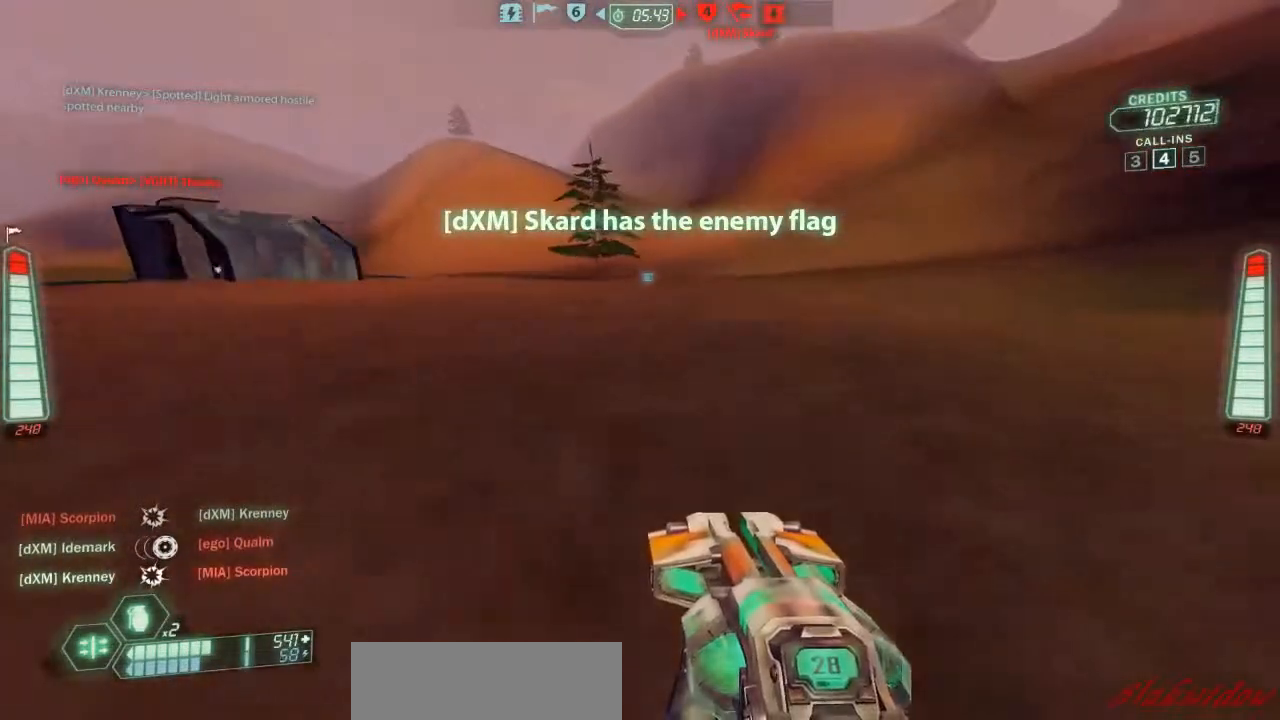
{"keys": ["a", "ski", "w"], "events": []}
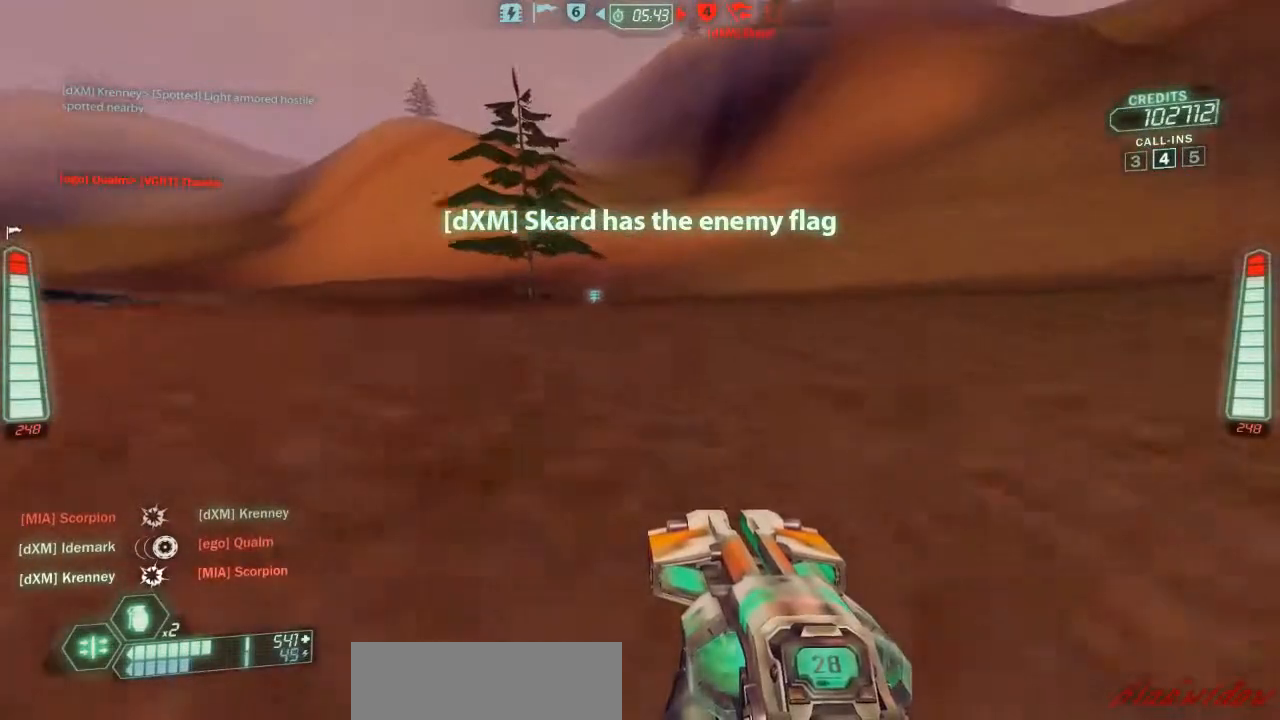
{"keys": ["a", "s", "ski"], "events": [[33, "w", "up"], [333, "s", "down"], [367, "belt", "down"], [500, "belt", "up"]]}
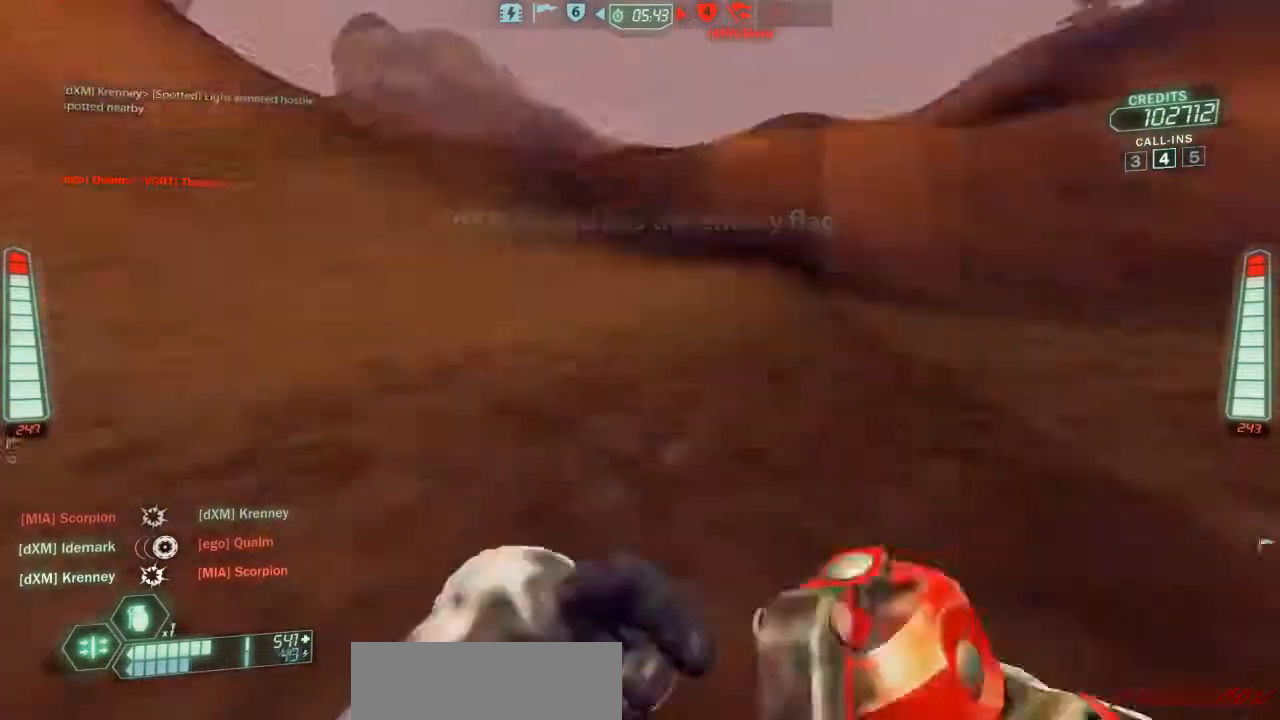
{"keys": ["a", "ski"], "events": [[433, "s", "up"]]}
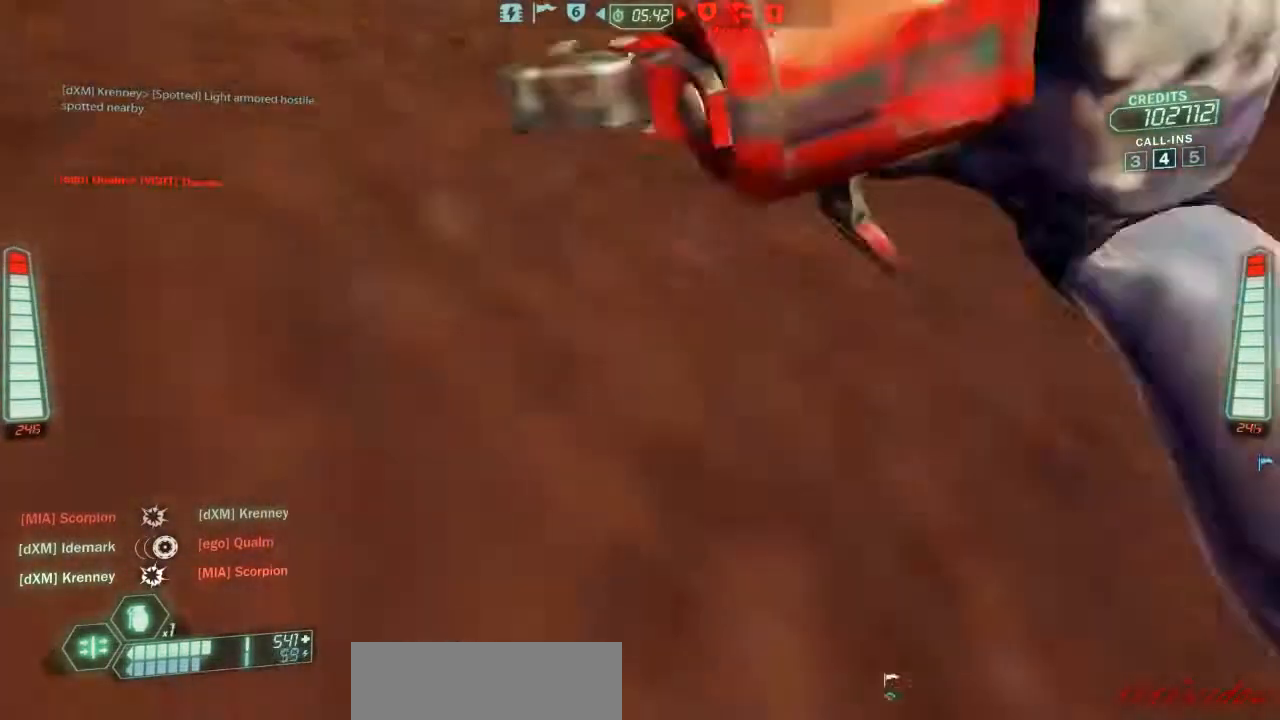
{"keys": ["a", "ski", "w"], "events": [[100, "w", "down"]]}
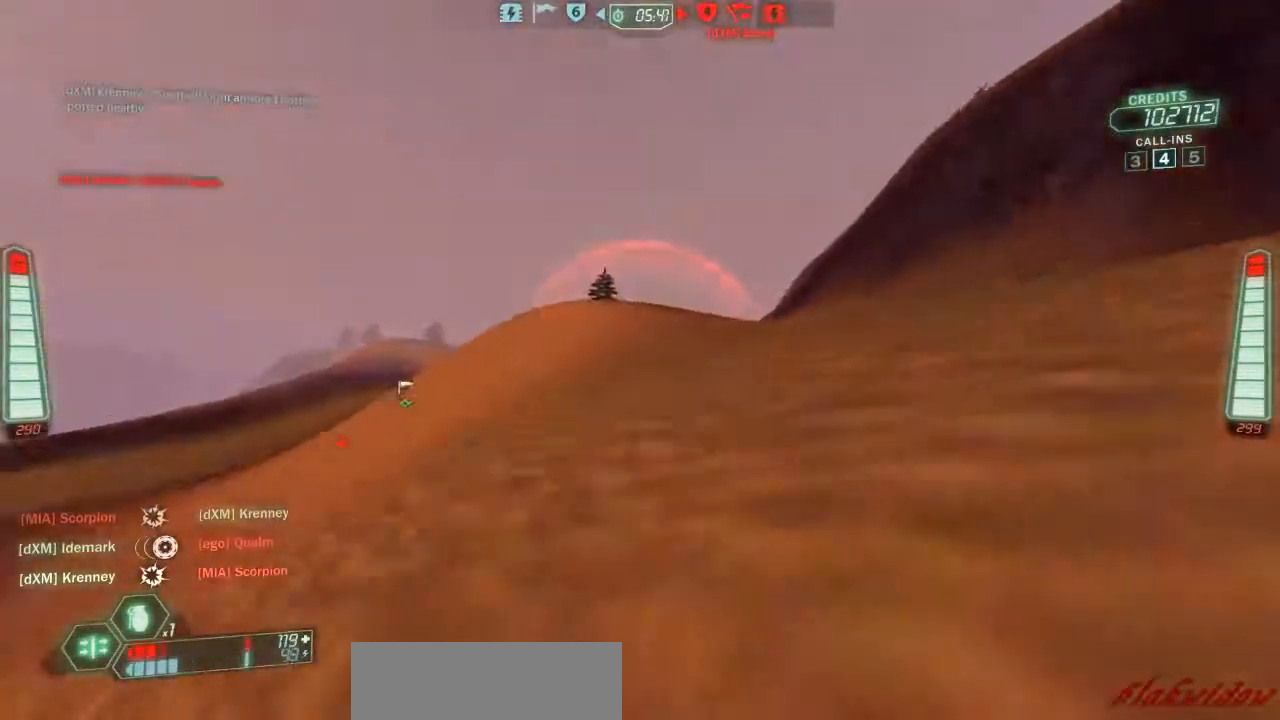
{"keys": ["a", "ski", "w"], "events": []}
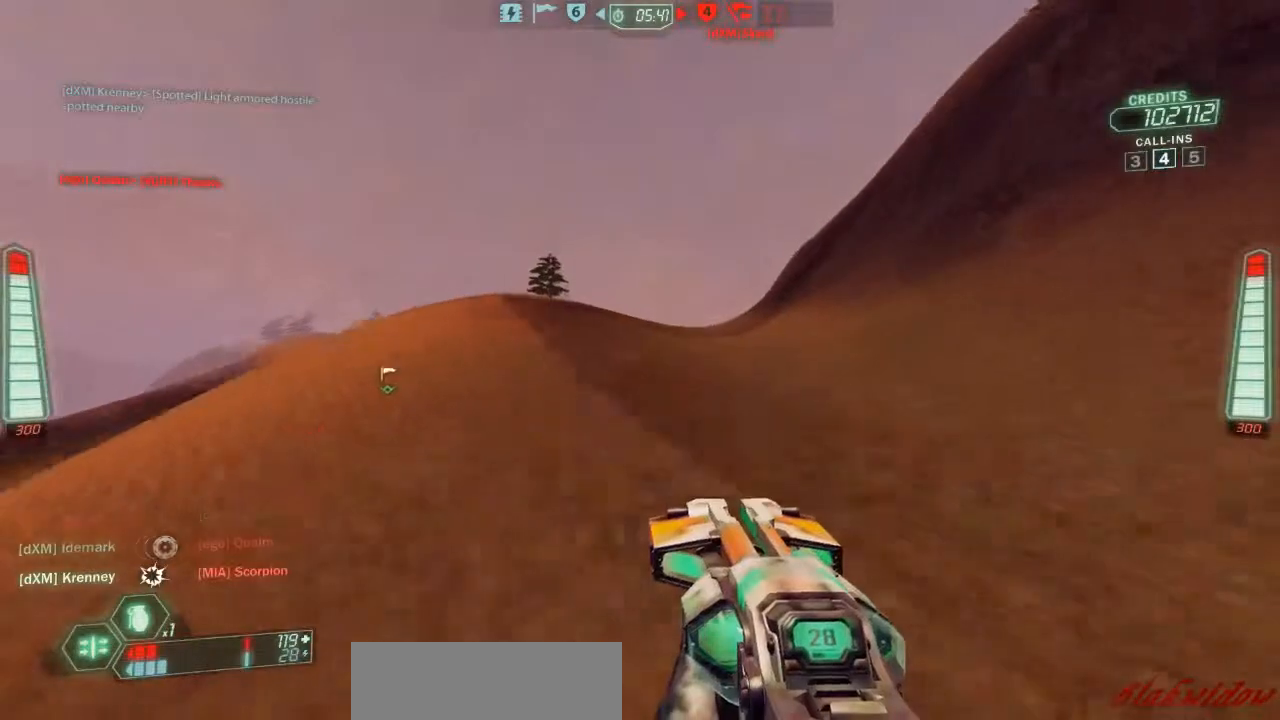
{"keys": ["a", "ski", "w"], "events": [[267, "zoom", "down"], [367, "zoom", "up"]]}
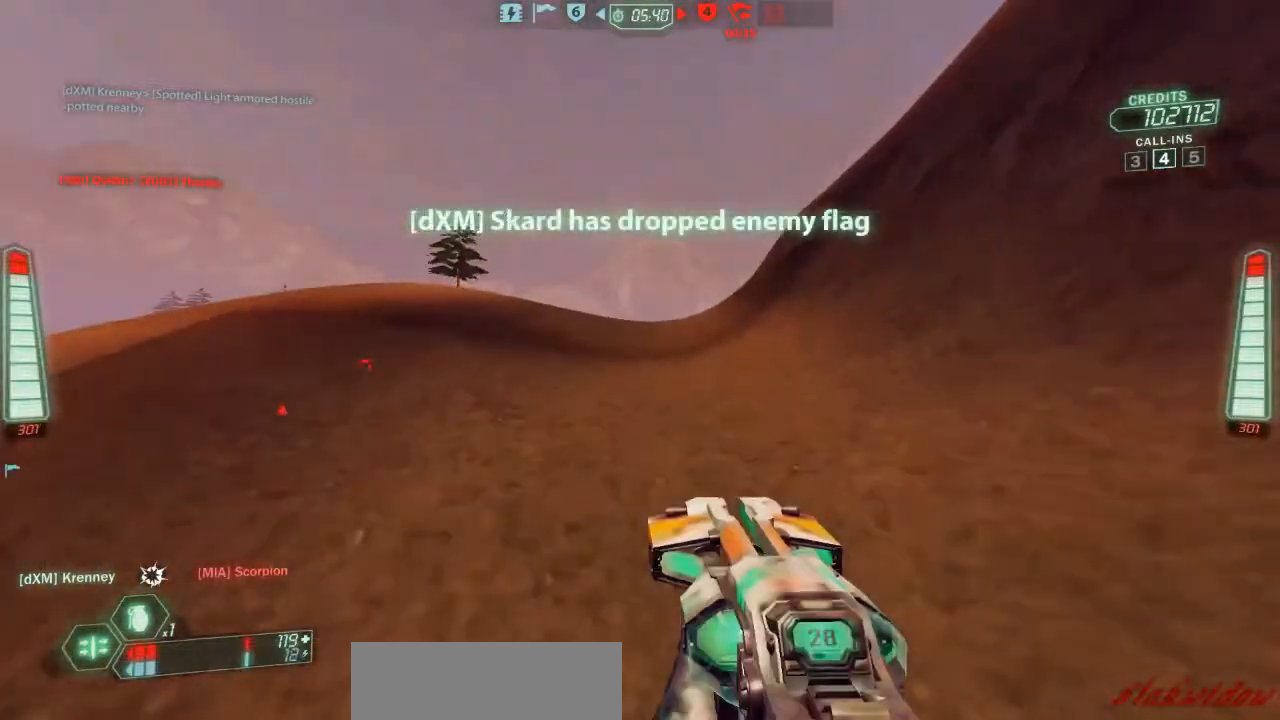
{"keys": ["a", "ski", "w"], "events": []}
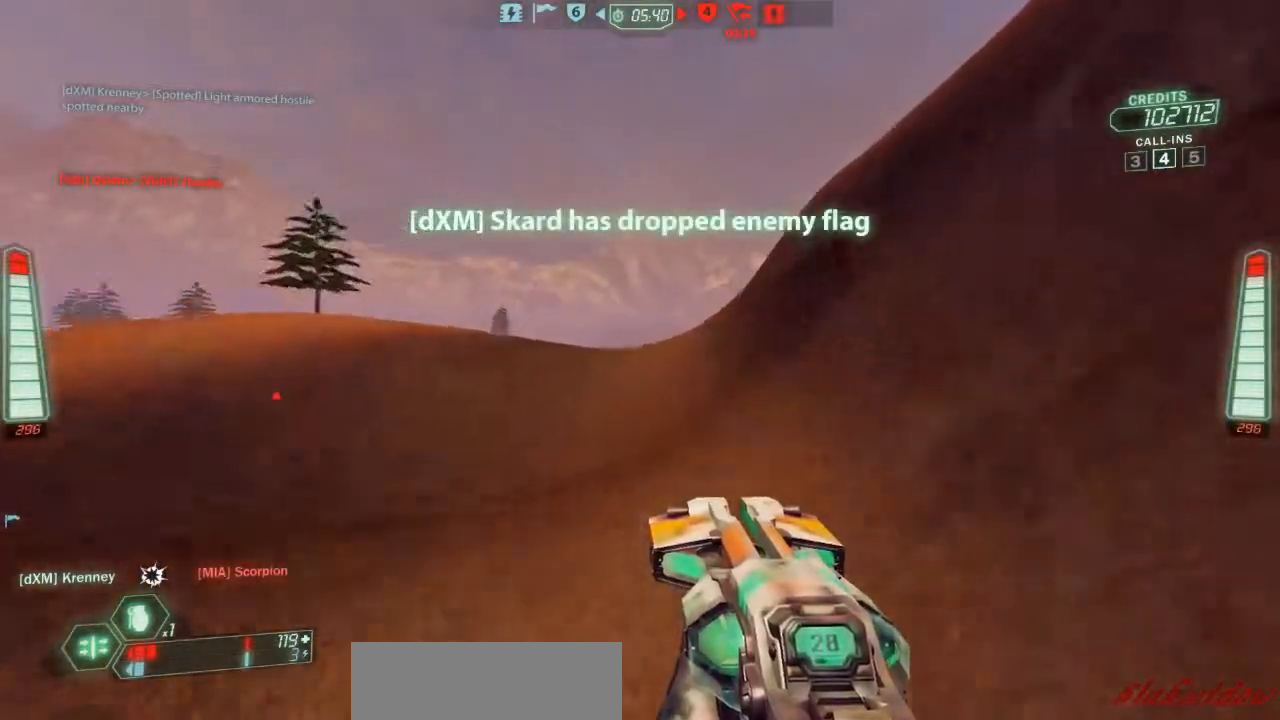
{"keys": ["a", "ski", "w"], "events": []}
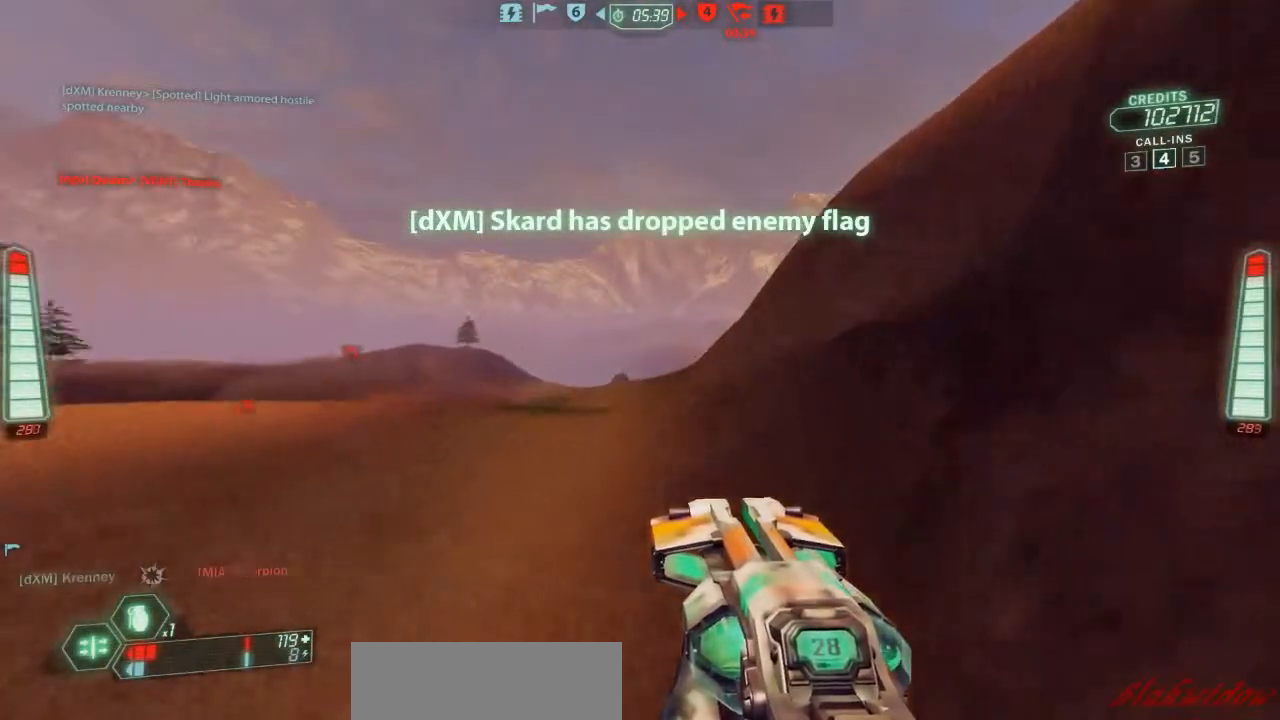
{"keys": ["a", "ski", "w"], "events": [[267, "pack", "down"], [400, "pack", "up"]]}
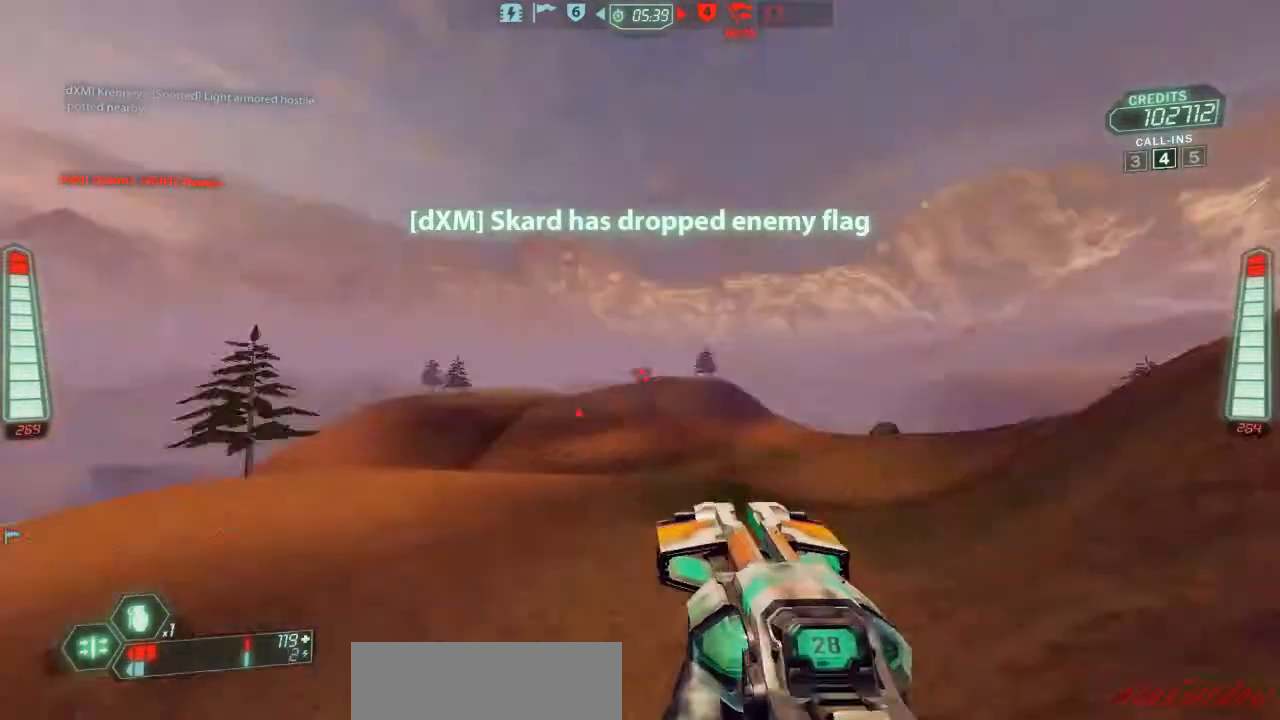
{"keys": ["a", "ski", "w"], "events": []}
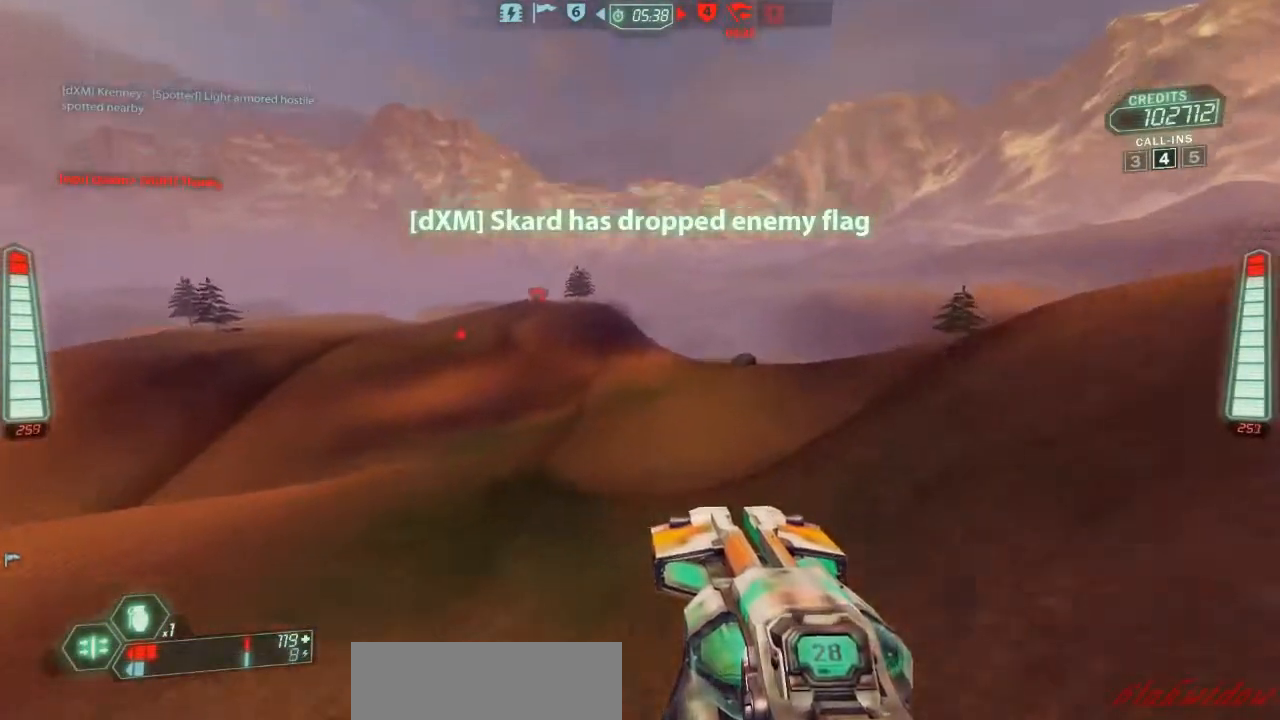
{"keys": ["a", "ski", "w"], "events": [[167, "a", "up"], [167, "d", "down"], [433, "d", "up"], [500, "a", "down"]]}
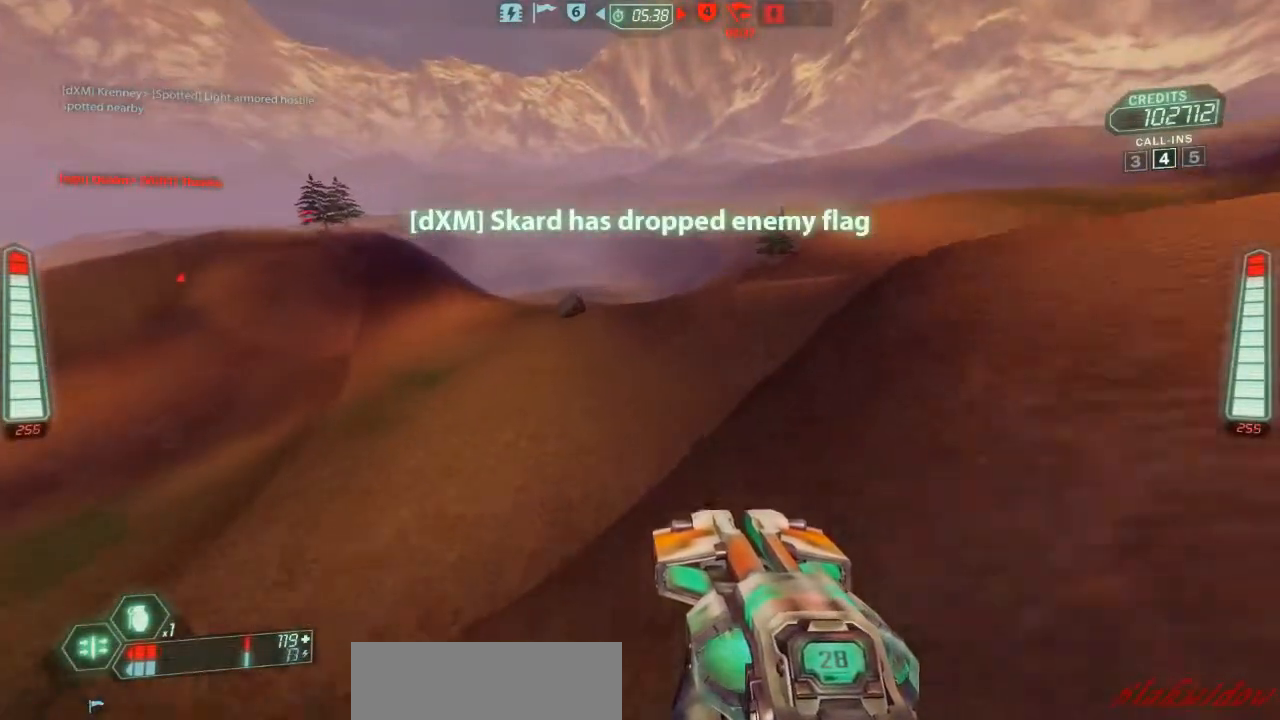
{"keys": ["d", "ski", "w", "zoom"], "events": [[233, "a", "up"], [233, "d", "down"], [467, "zoom", "down"]]}
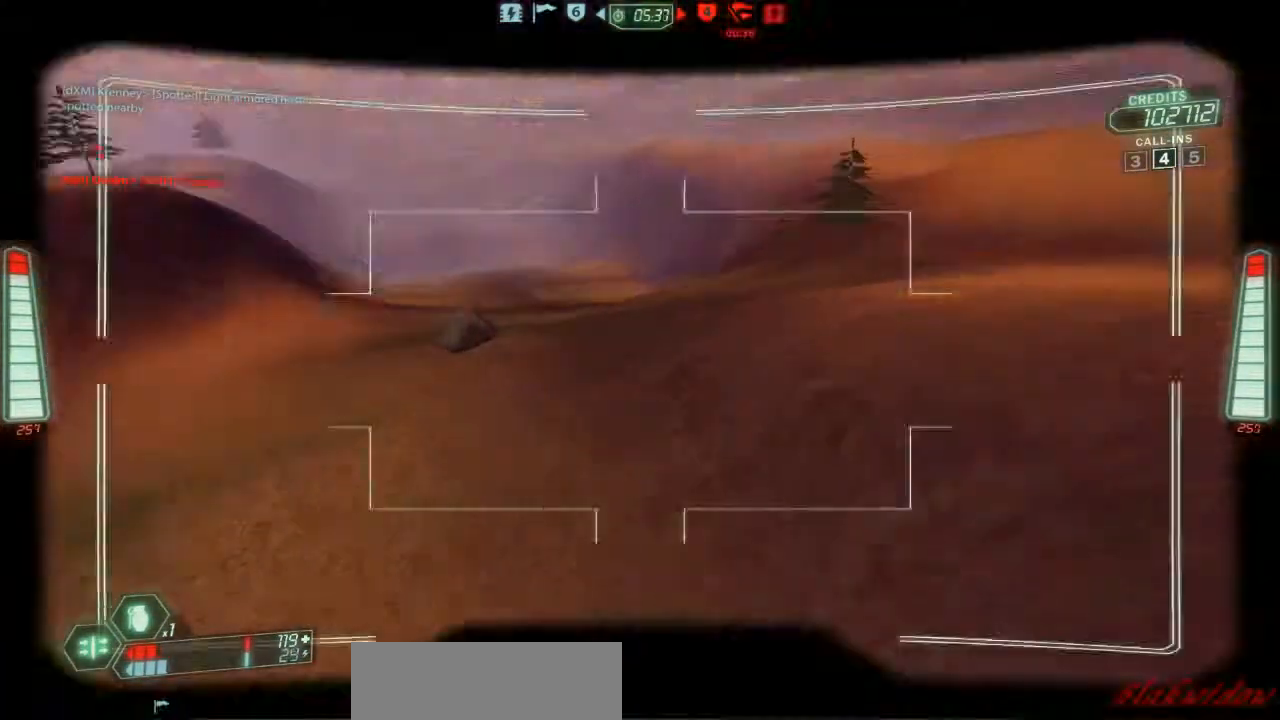
{"keys": ["d", "ski", "w"], "events": [[67, "zoom", "up"]]}
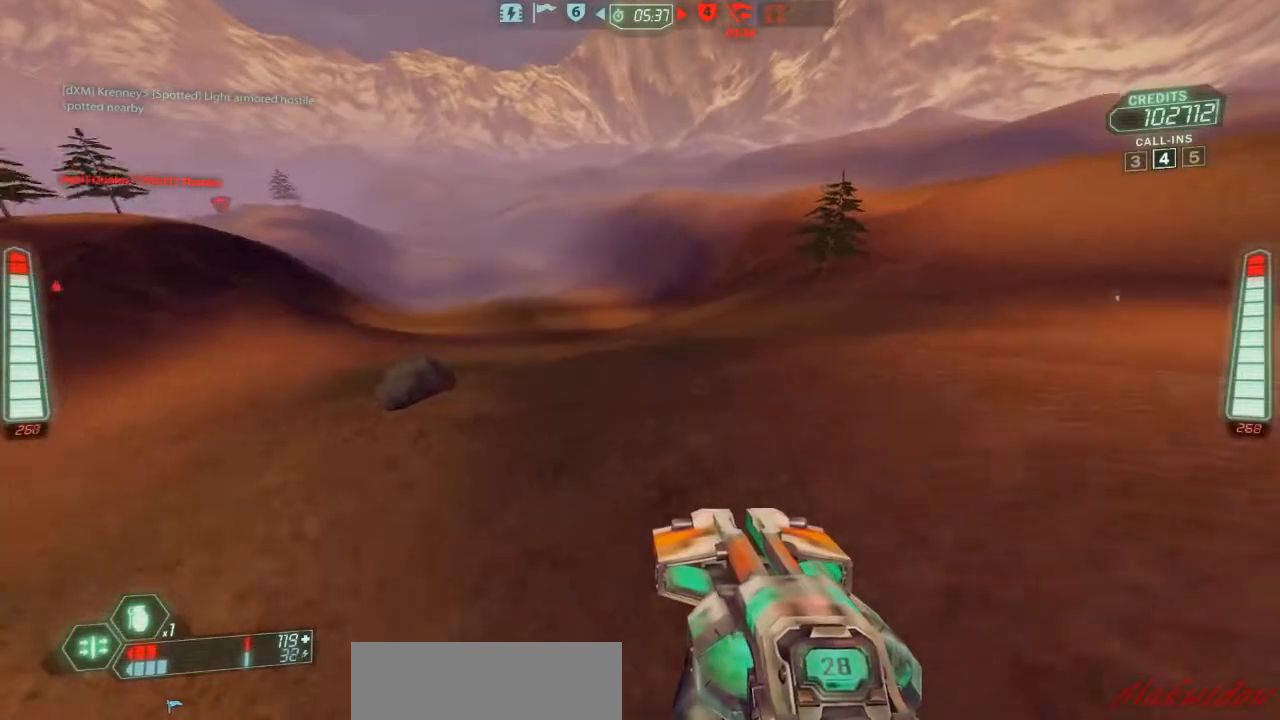
{"keys": ["d", "ski", "w"], "events": []}
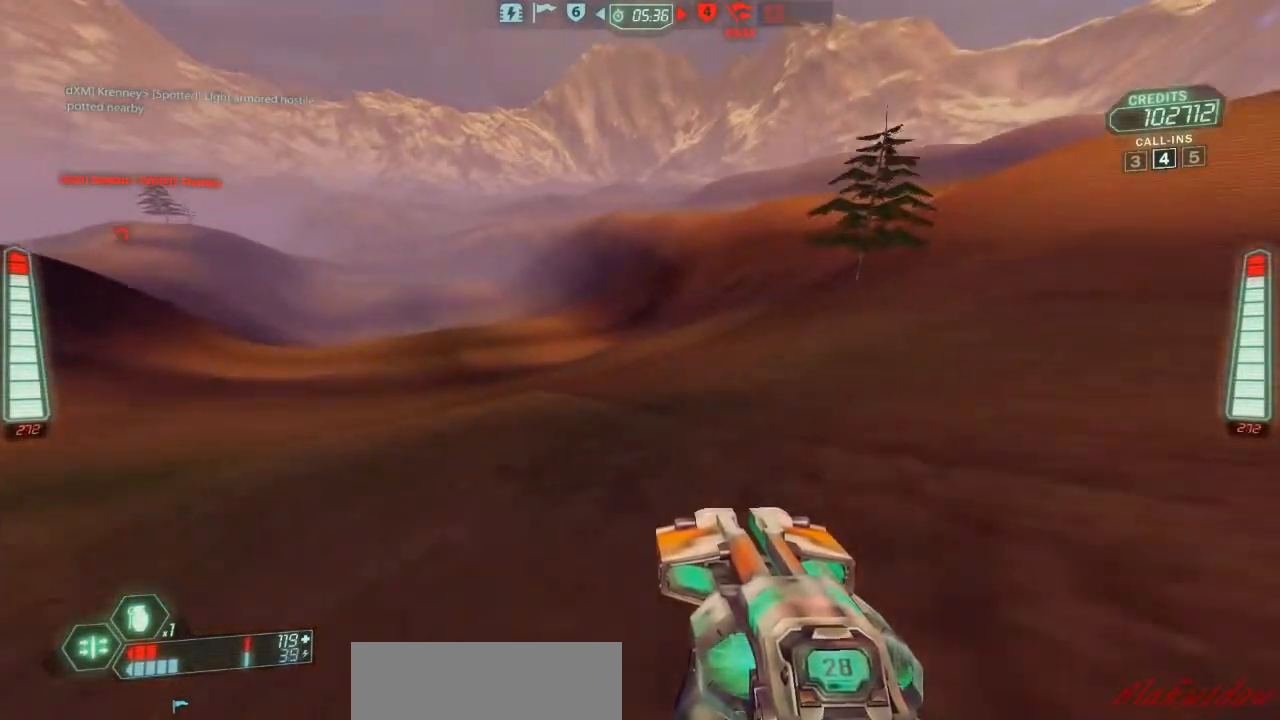
{"keys": ["d", "ski", "w"], "events": []}
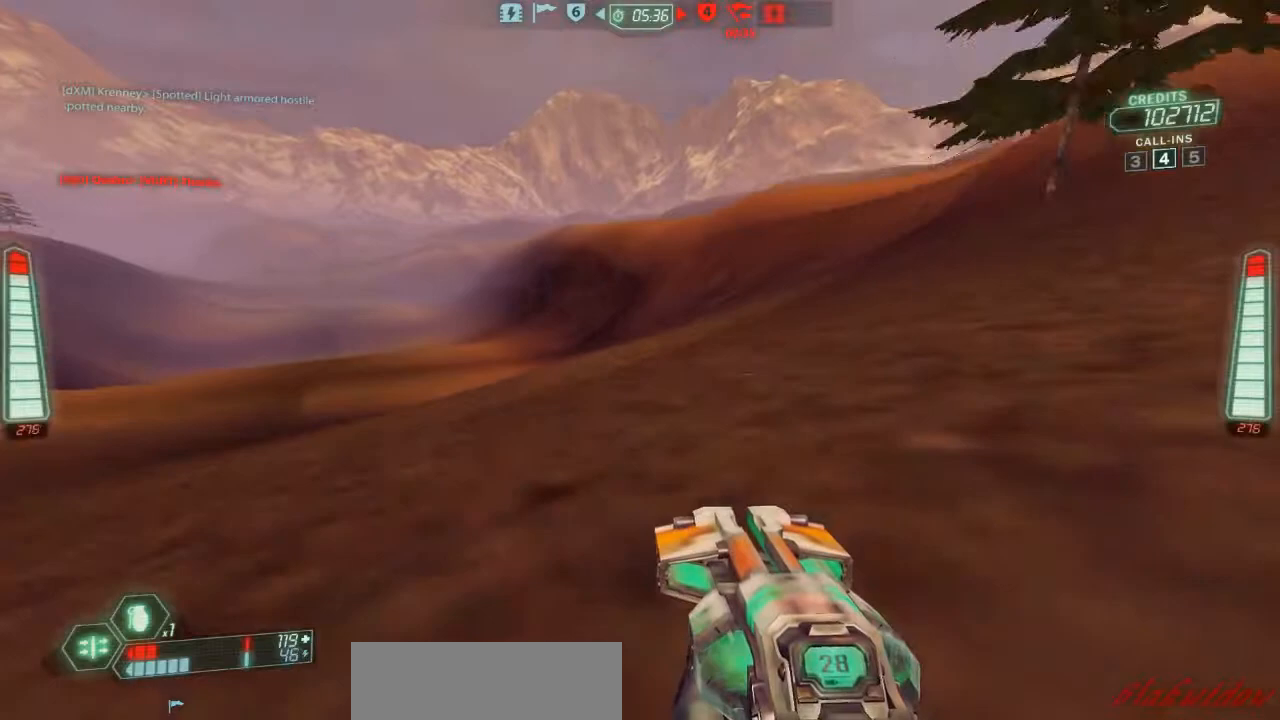
{"keys": ["ski", "w"], "events": [[367, "d", "up"]]}
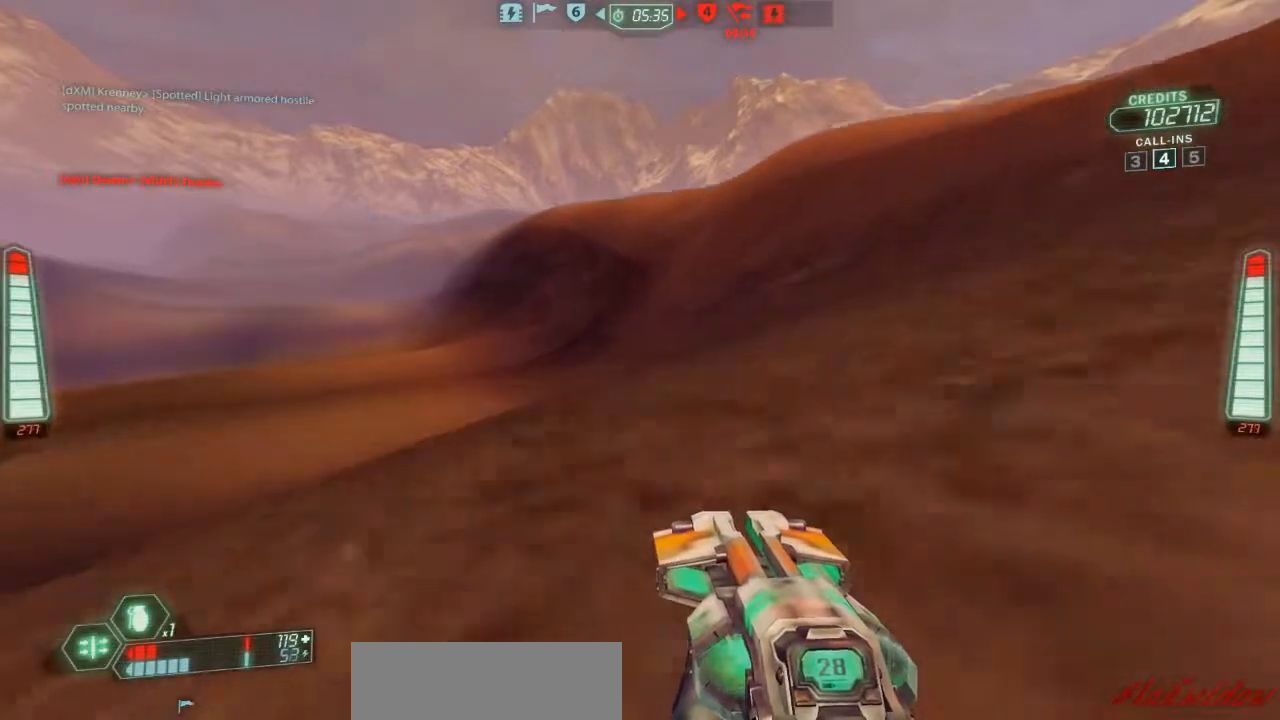
{"keys": ["ski", "w"], "events": []}
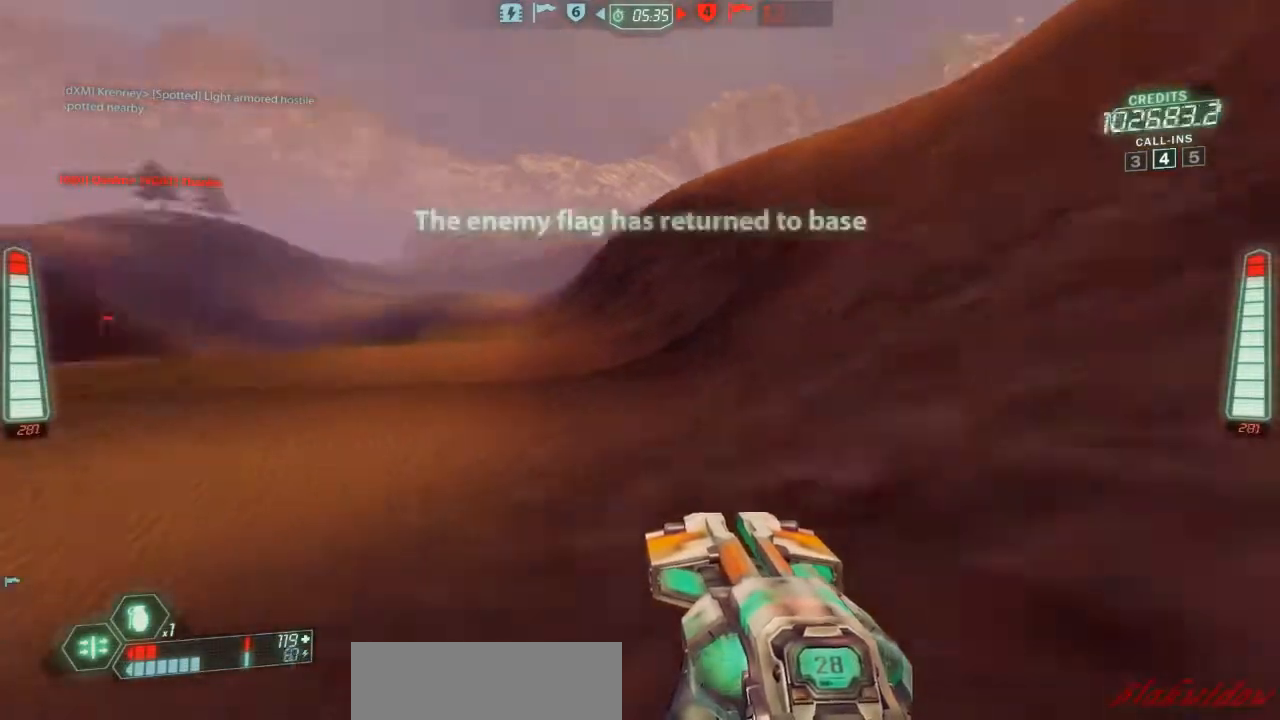
{"keys": ["a", "ski", "w"], "events": [[67, "a", "down"]]}
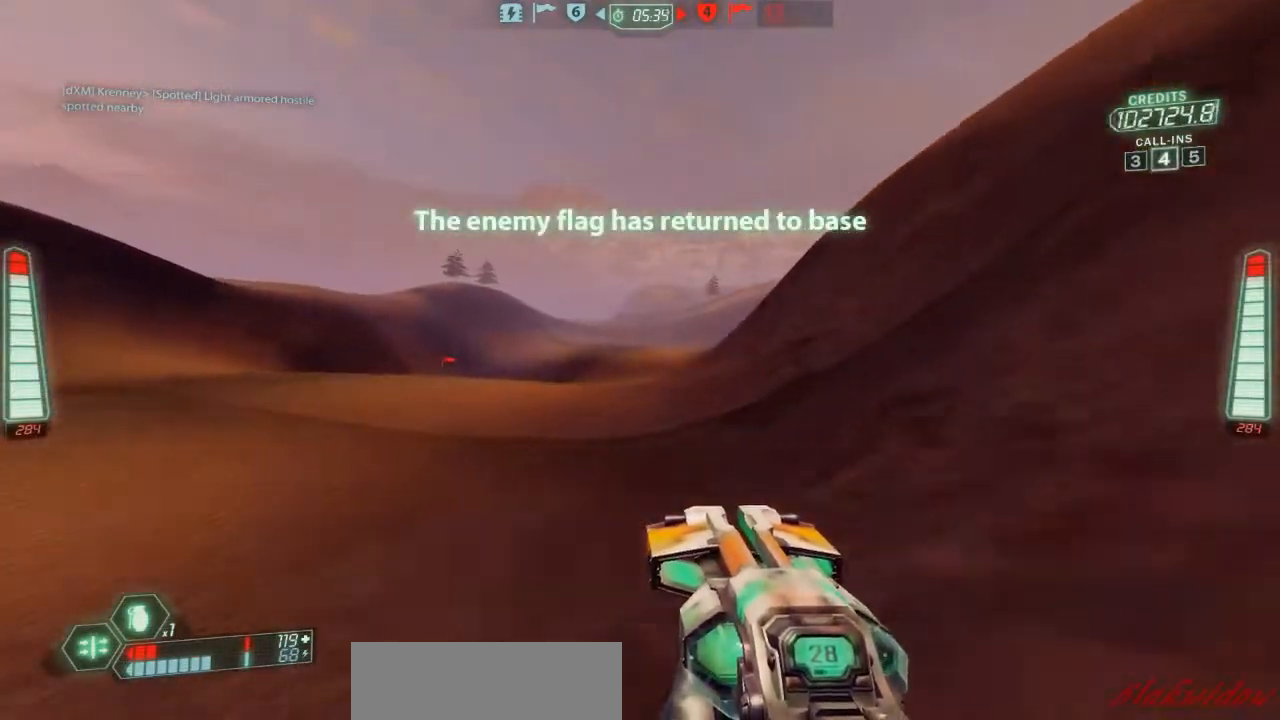
{"keys": ["a", "ski", "w"], "events": [[367, "zoom", "down"], [467, "zoom", "up"]]}
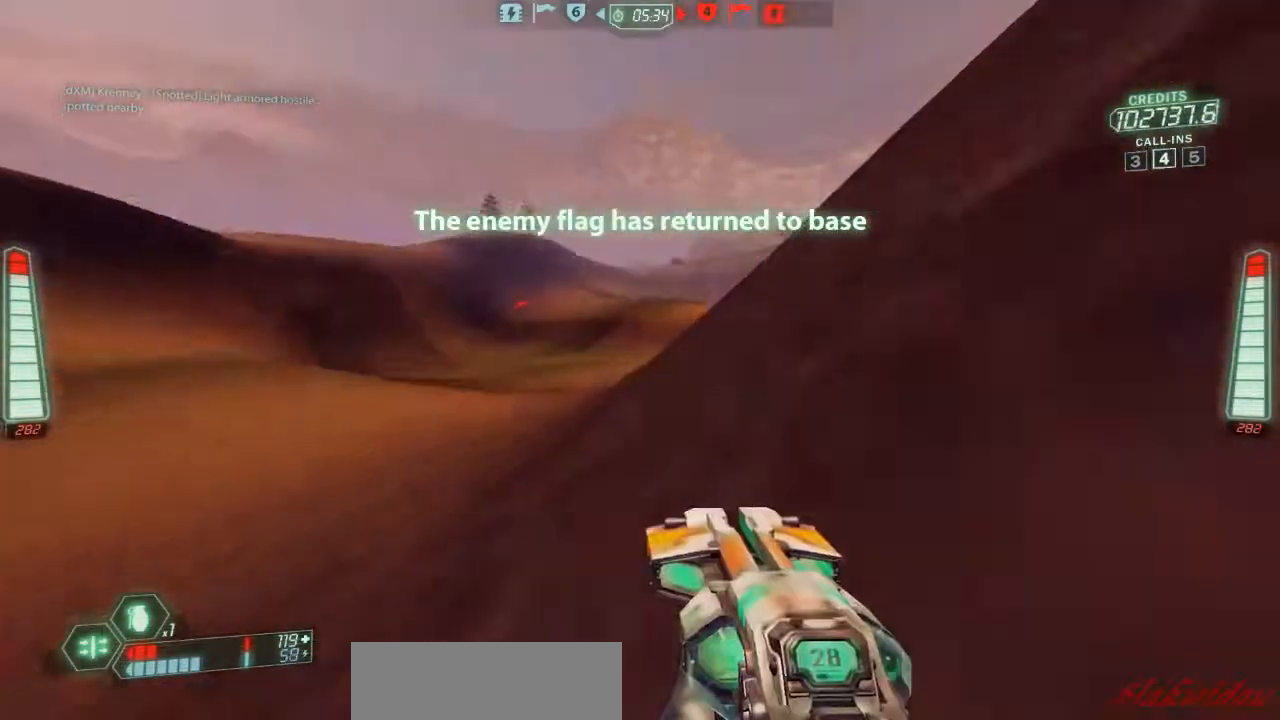
{"keys": ["a", "ski", "w"], "events": [[233, "zoom", "down"], [300, "zoom", "up"]]}